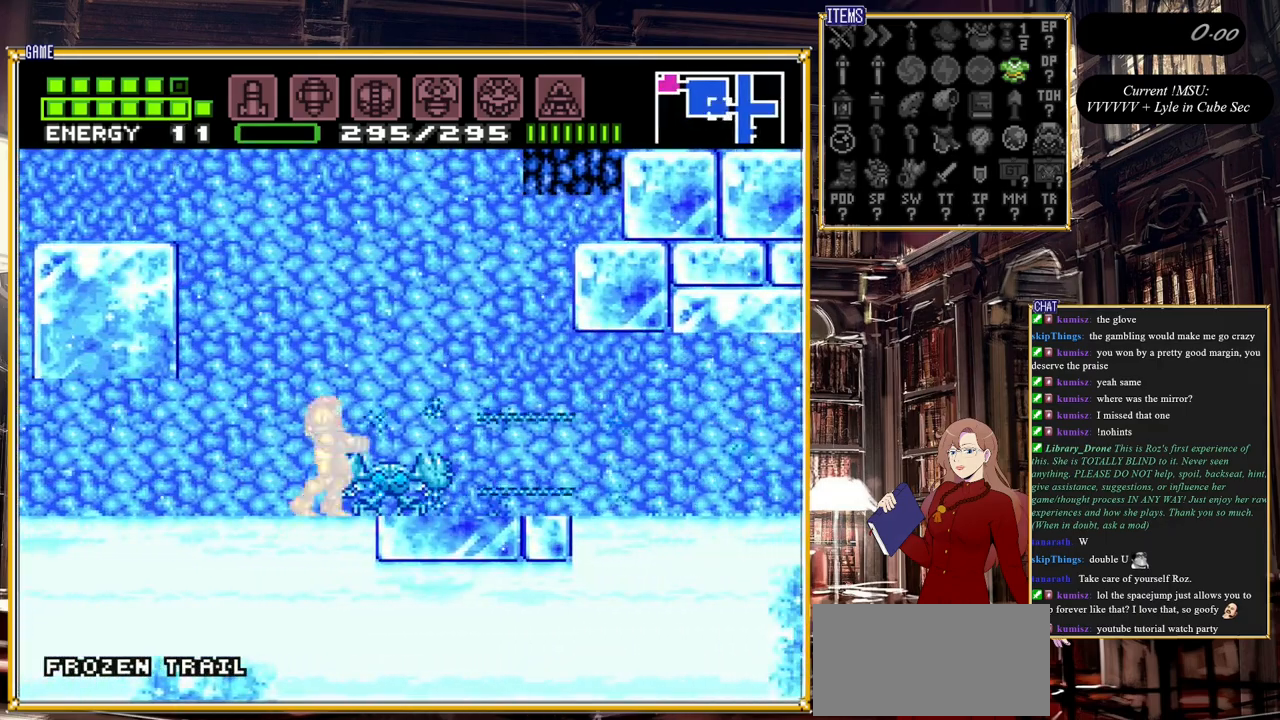
Gameplay with a controller (Nintendo layout); each line is a JSON object with the inputs held at the frame after it. "events" lists button and stick changes between this image and that frame as [ms after this image, input, new state], when the widget could be followed in between. Not read: L3 R3.
{"buttons": ["B", "DPAD_RIGHT"], "events": [[200, "Y", "down"], [350, "Y", "up"]]}
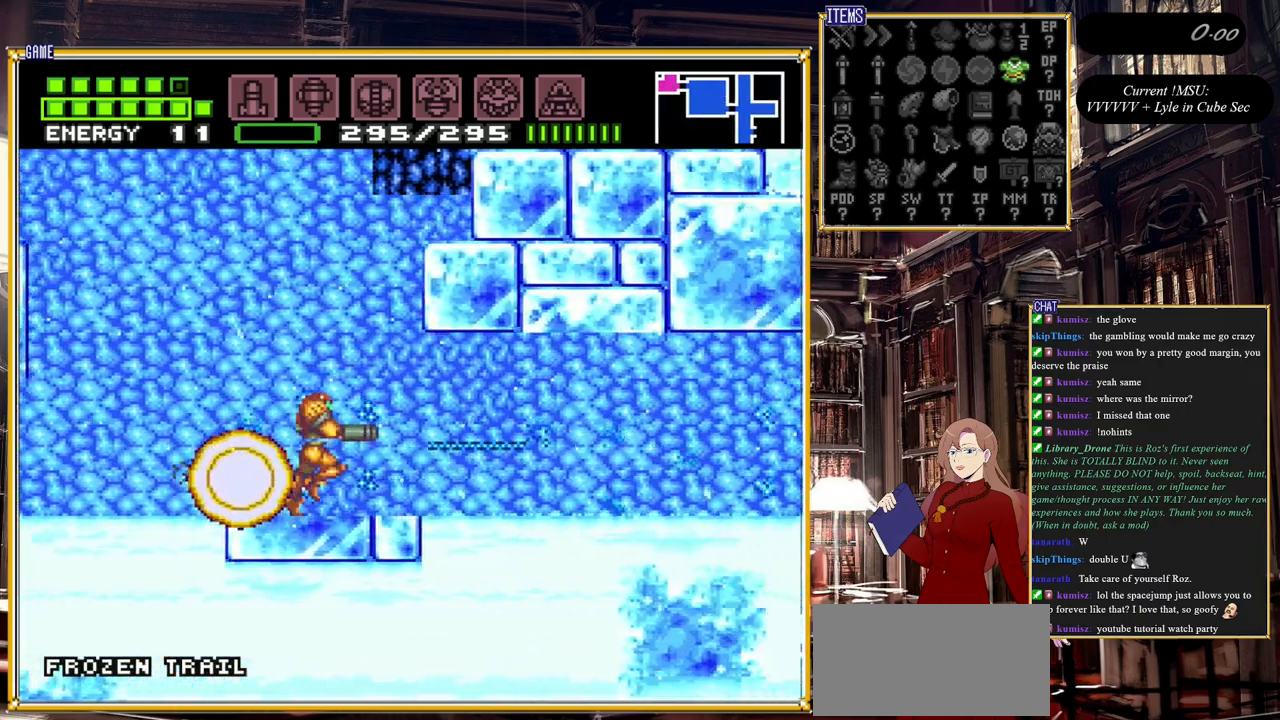
{"buttons": [], "events": [[133, "B", "up"], [183, "DPAD_RIGHT", "up"]]}
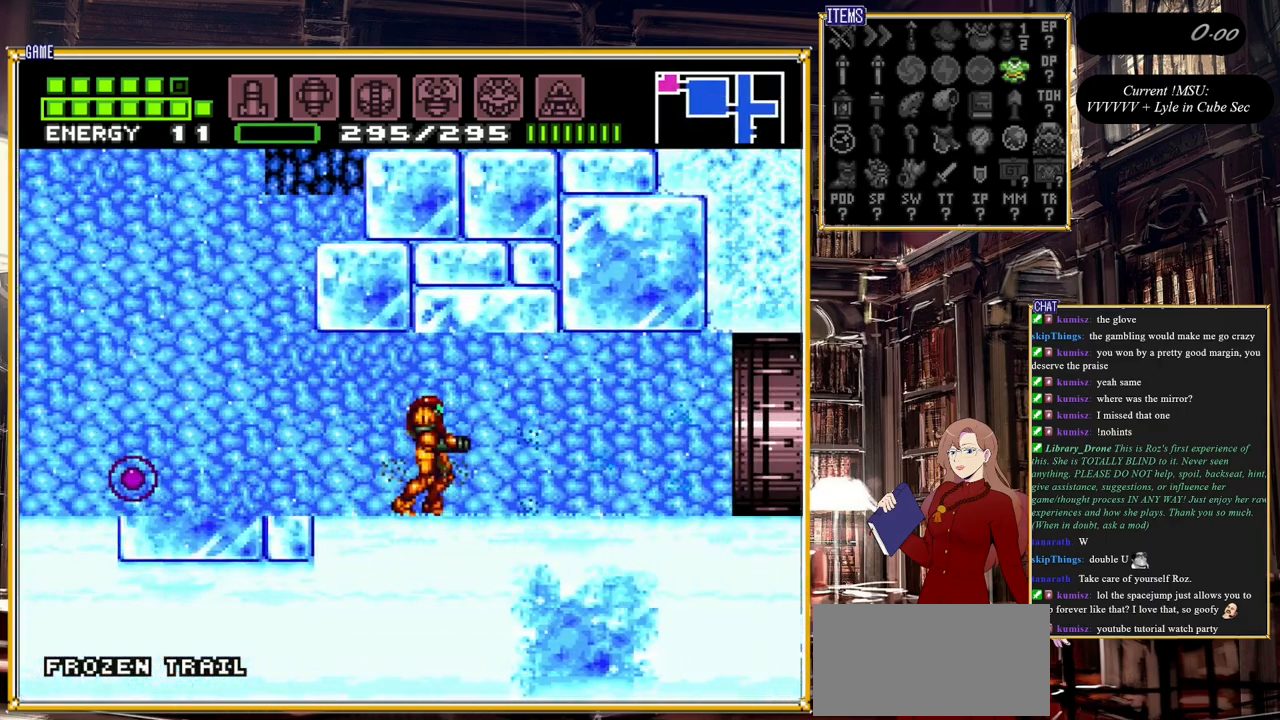
{"buttons": ["A", "DPAD_RIGHT"], "events": [[67, "A", "down"], [133, "A", "up"], [133, "DPAD_RIGHT", "down"], [217, "DPAD_RIGHT", "up"], [250, "DPAD_RIGHT", "down"], [283, "A", "down"], [400, "A", "up"], [467, "A", "down"]]}
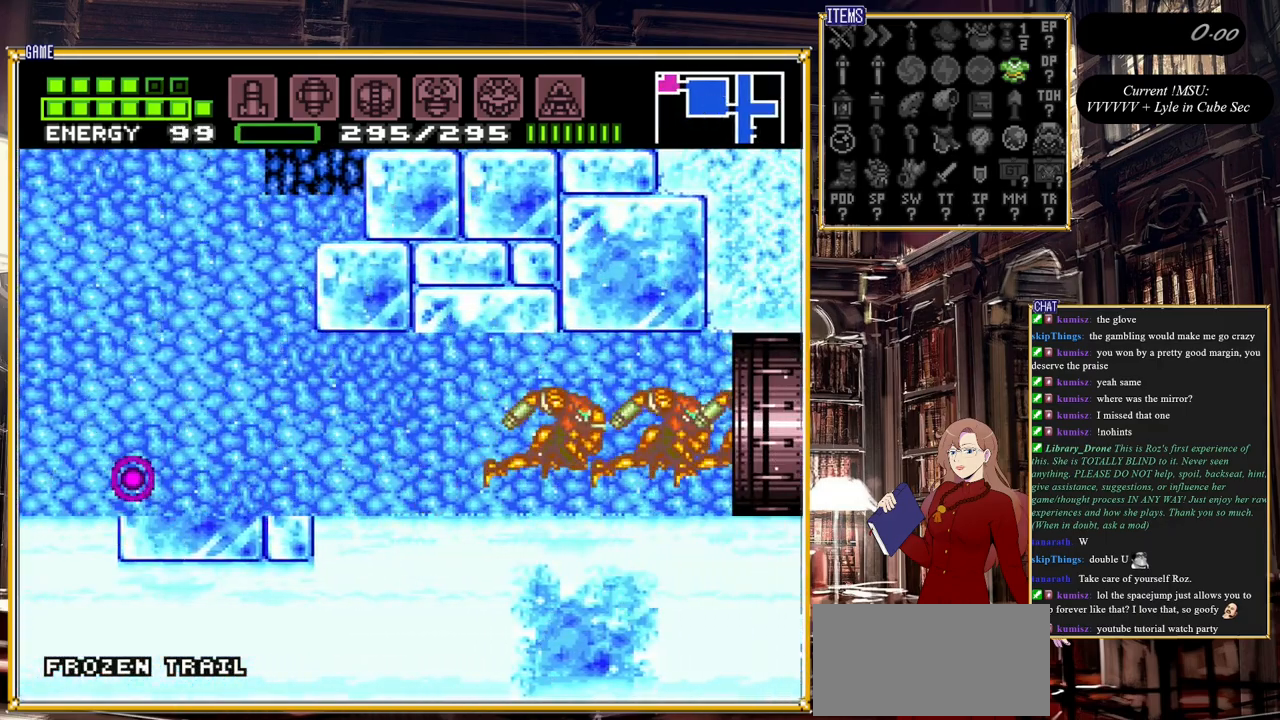
{"buttons": ["DPAD_RIGHT"], "events": [[50, "A", "up"]]}
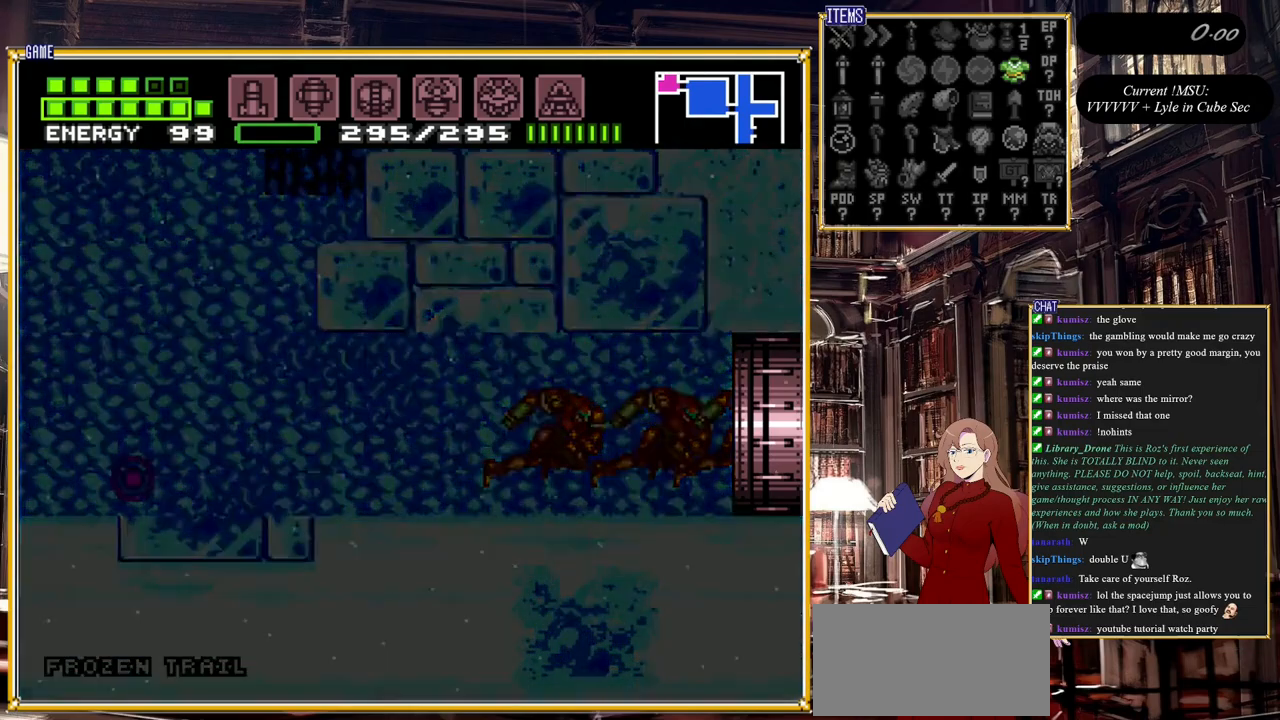
{"buttons": ["DPAD_RIGHT"], "events": []}
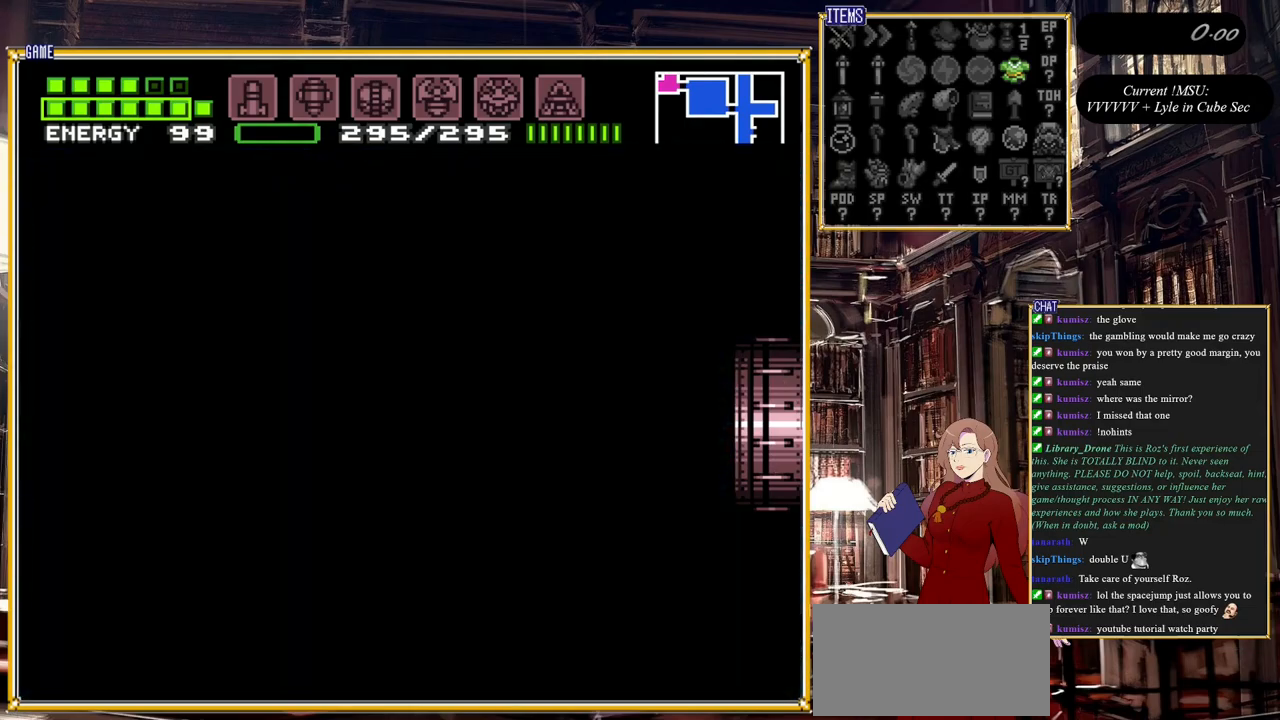
{"buttons": [], "events": [[33, "DPAD_RIGHT", "up"]]}
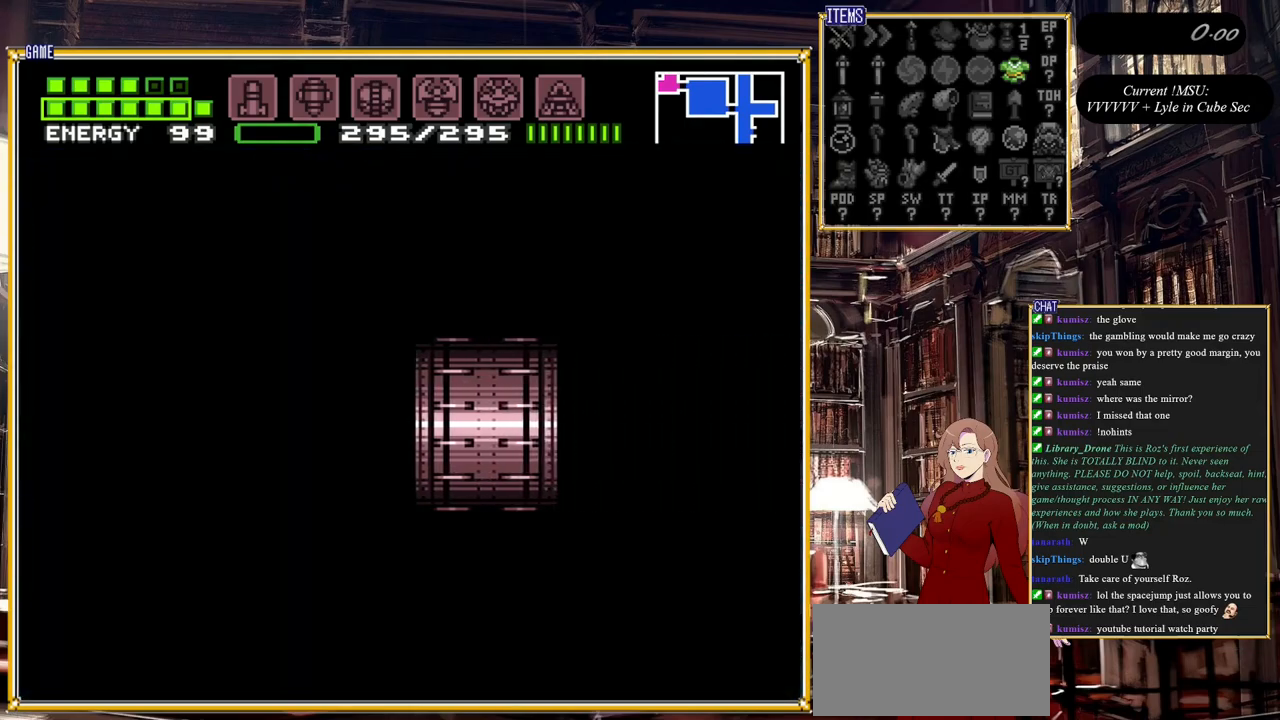
{"buttons": [], "events": []}
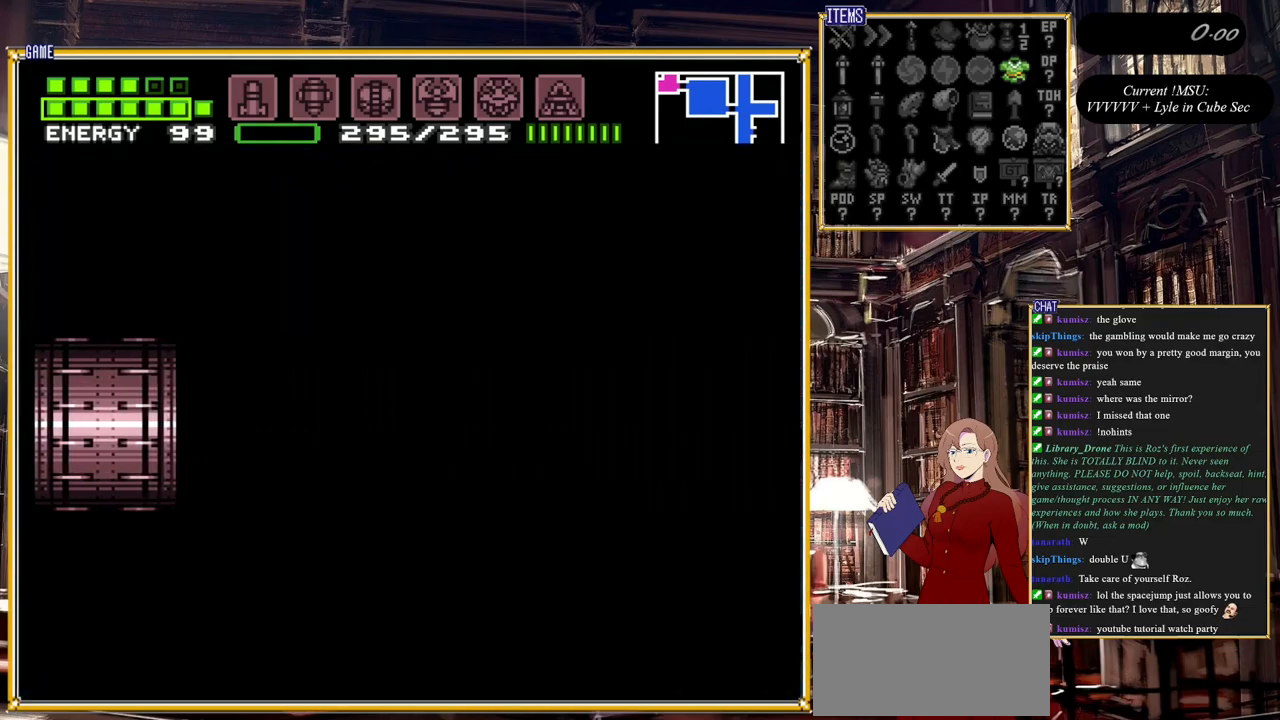
{"buttons": [], "events": []}
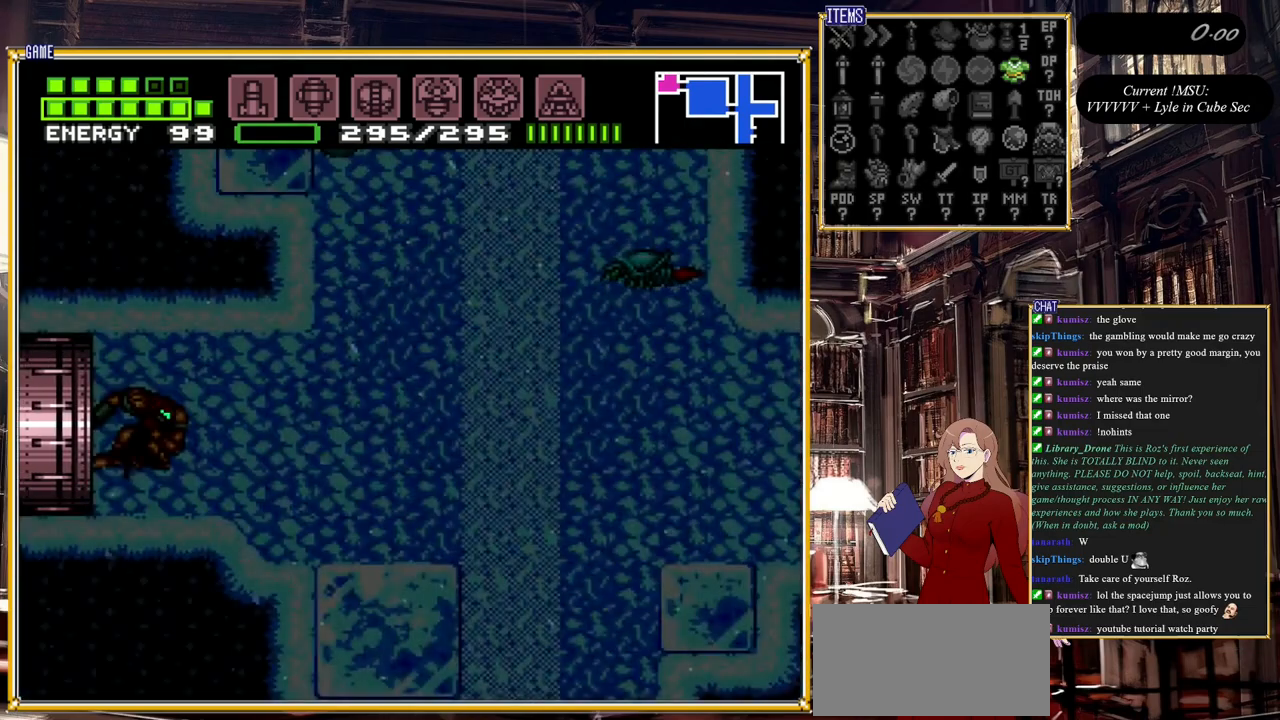
{"buttons": [], "events": []}
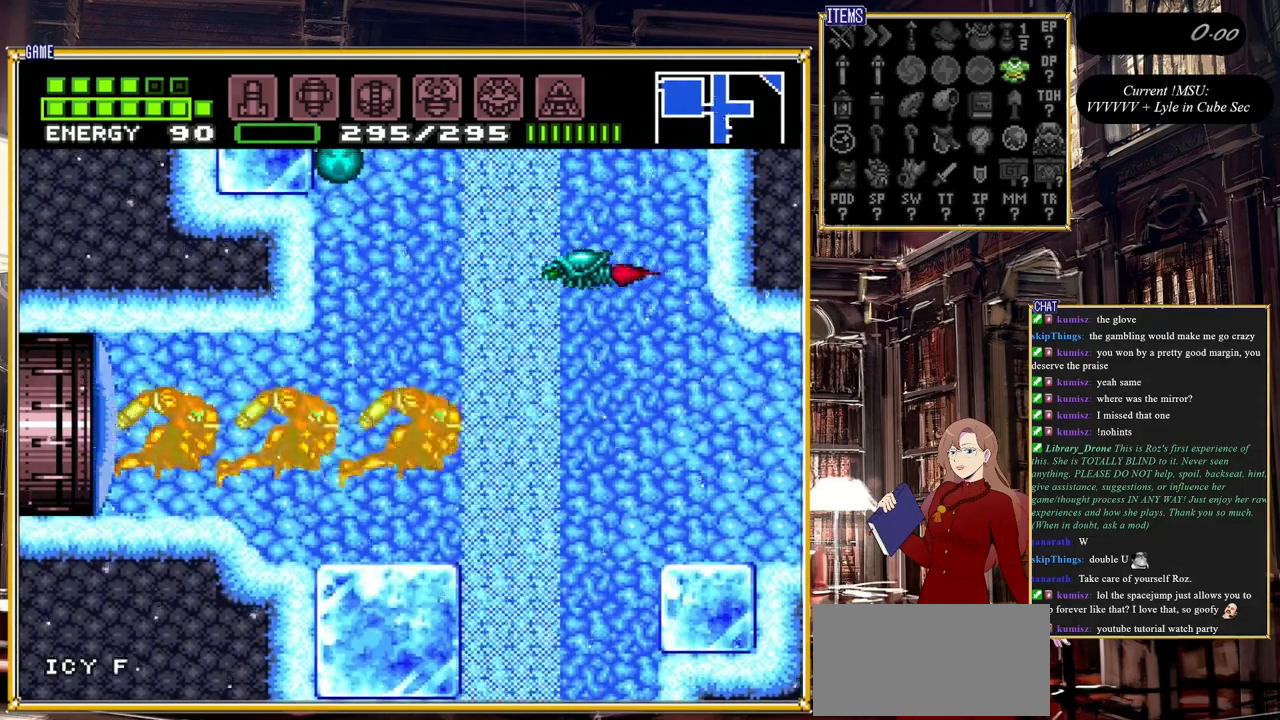
{"buttons": [], "events": []}
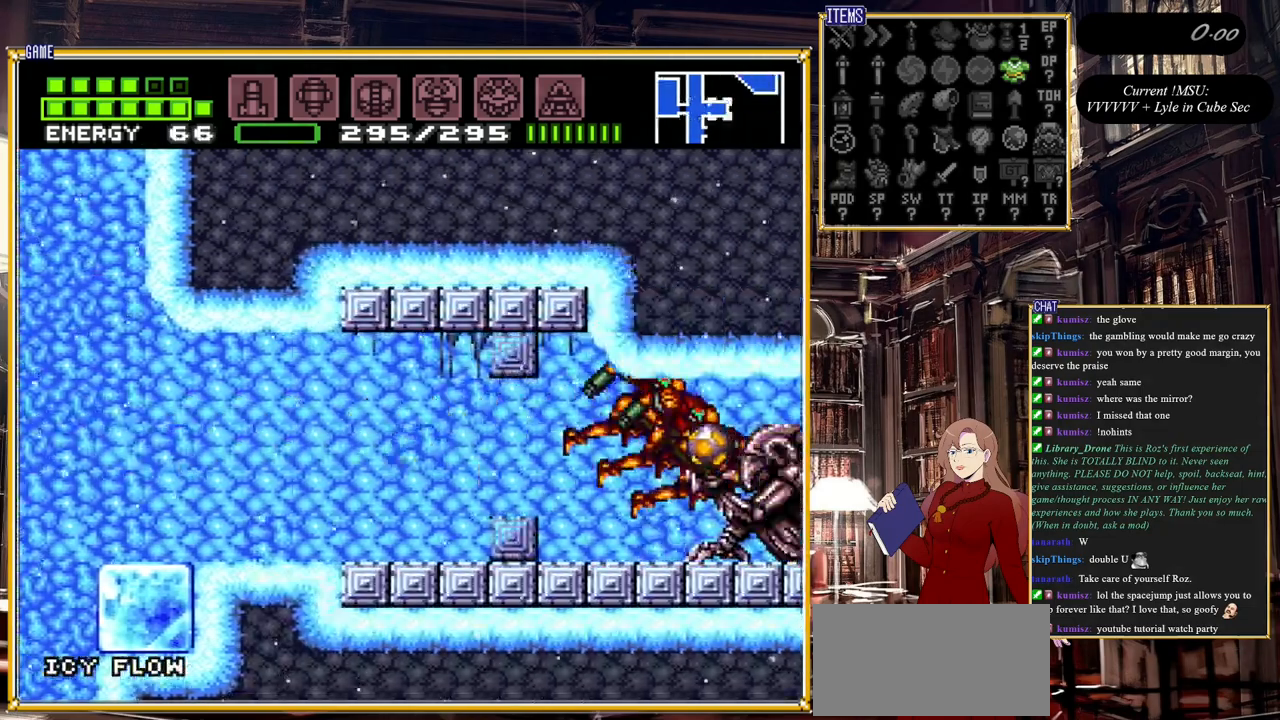
{"buttons": [], "events": []}
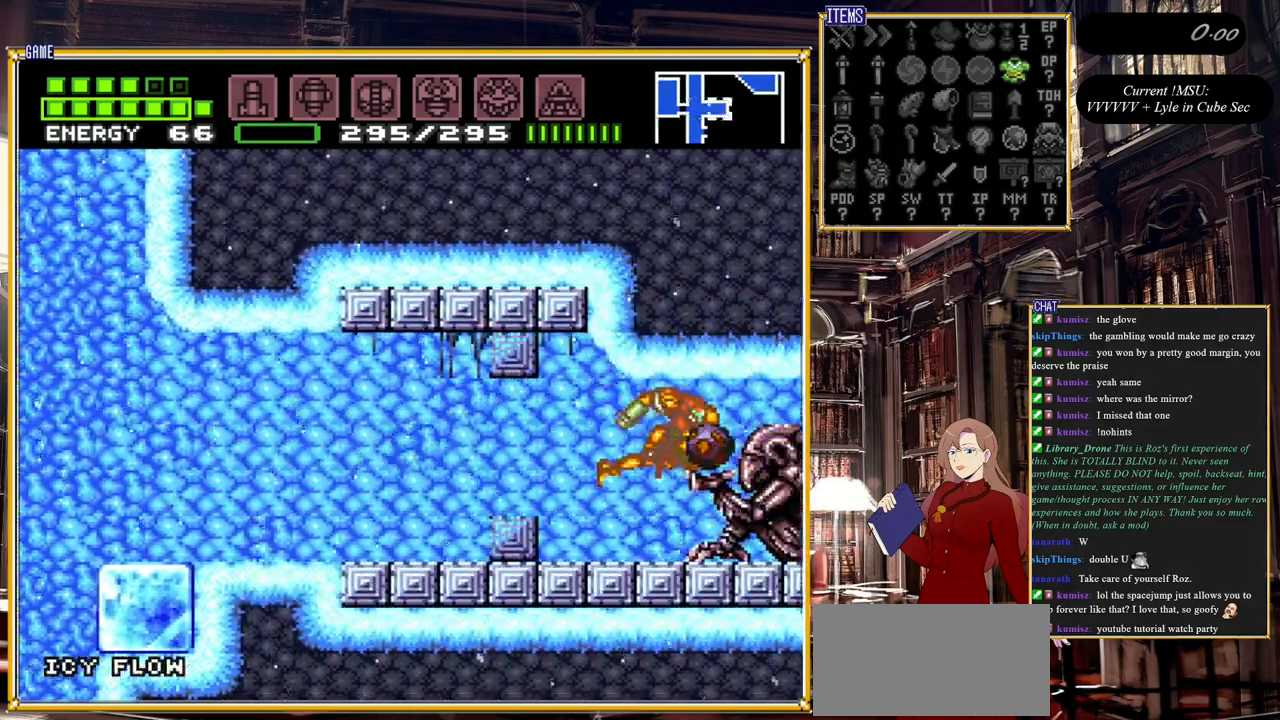
{"buttons": ["DPAD_LEFT"], "events": [[400, "DPAD_LEFT", "down"]]}
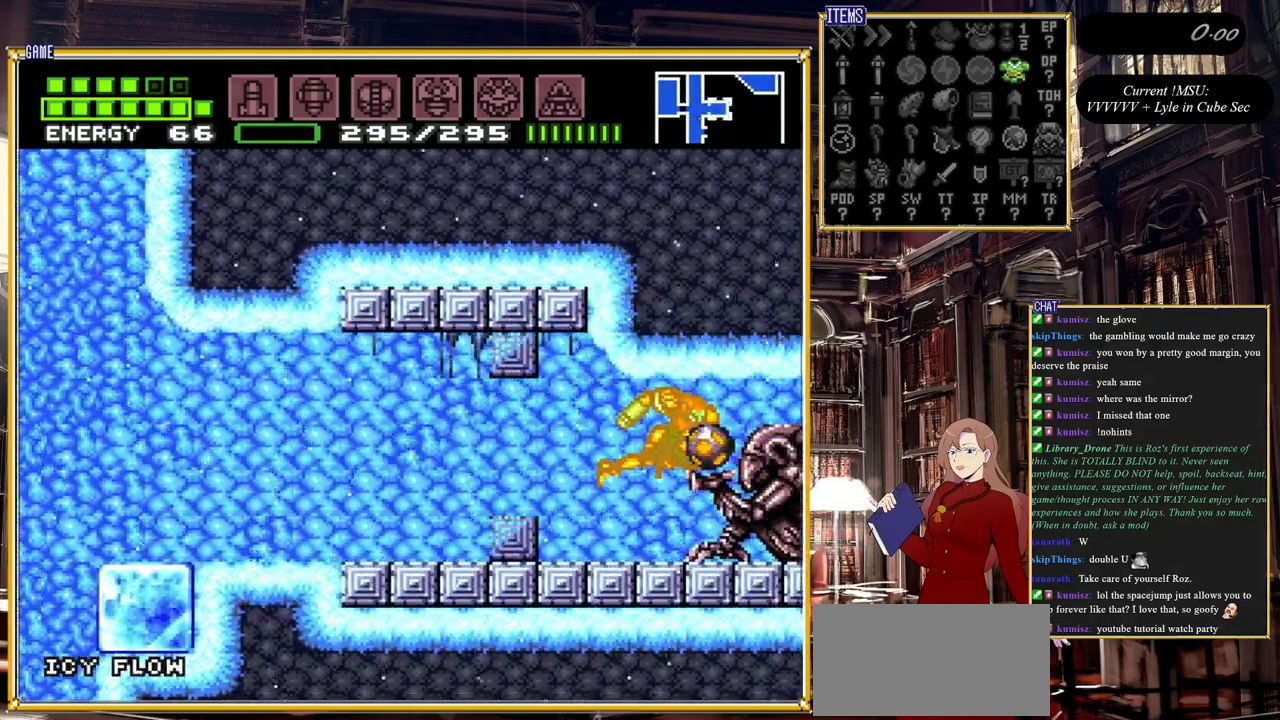
{"buttons": [], "events": [[50, "DPAD_LEFT", "up"], [233, "DPAD_RIGHT", "down"], [350, "DPAD_RIGHT", "up"], [350, "Y", "down"], [483, "Y", "up"]]}
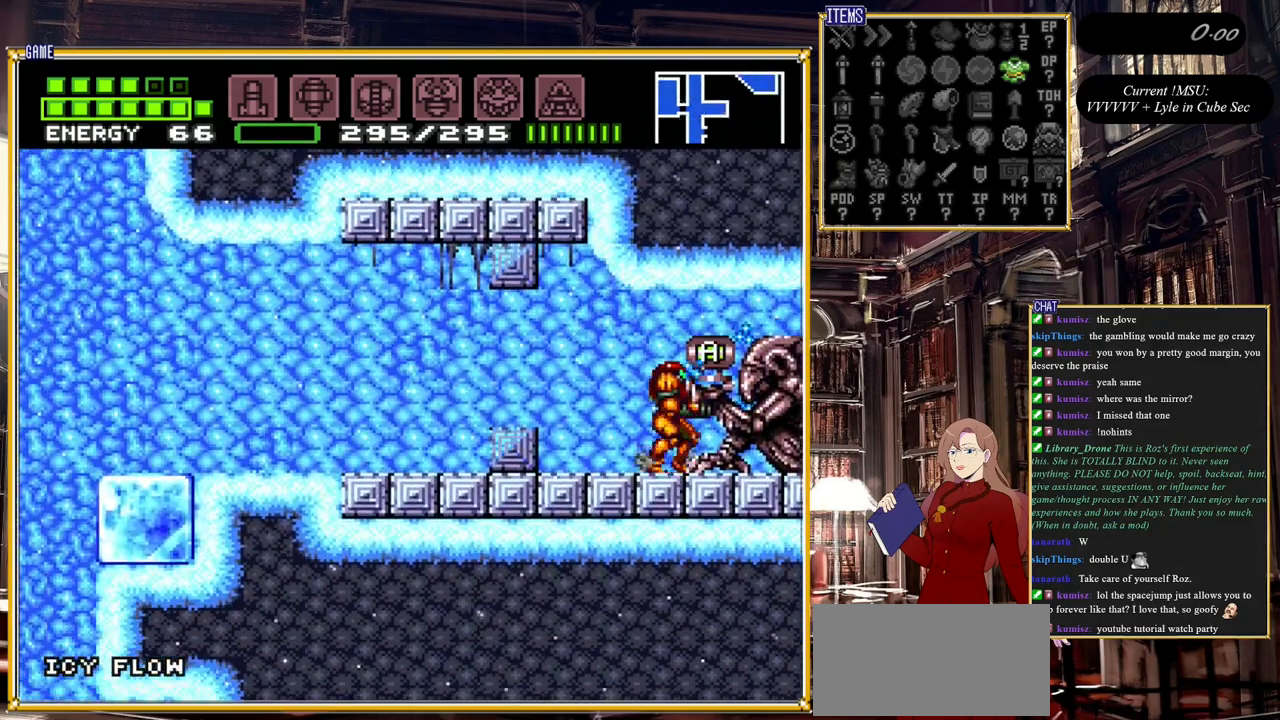
{"buttons": [], "events": []}
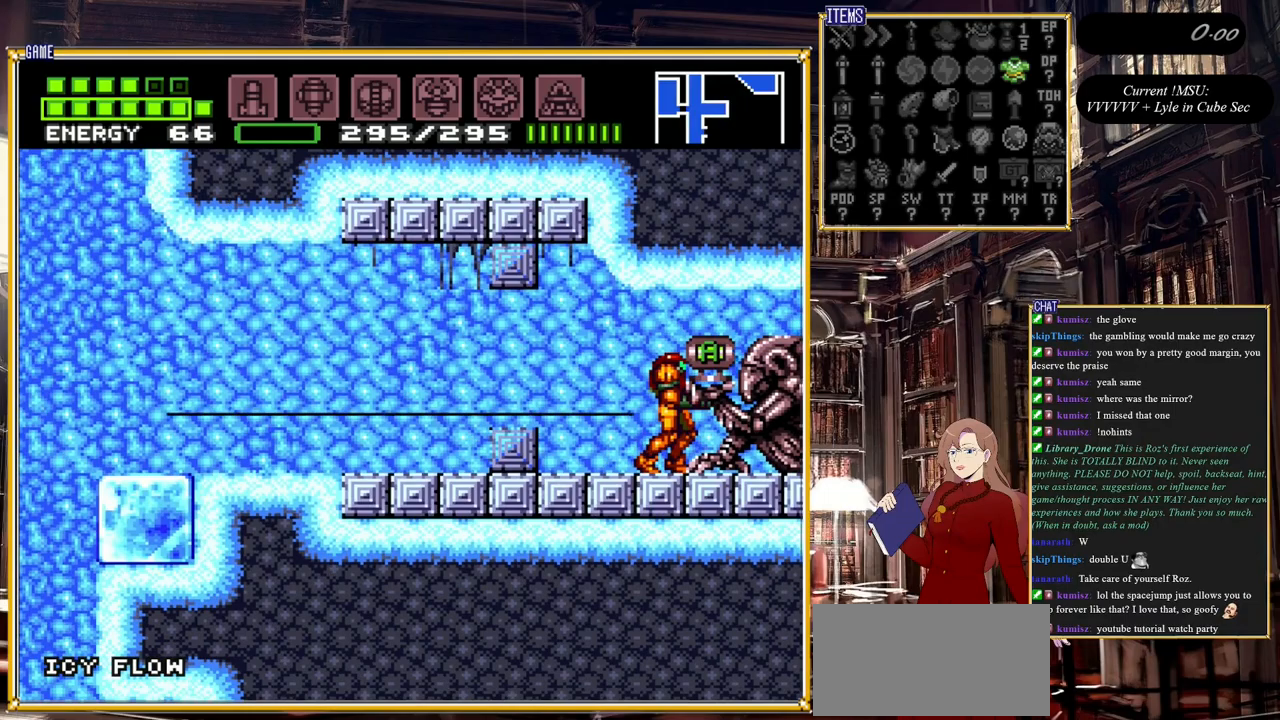
{"buttons": [], "events": []}
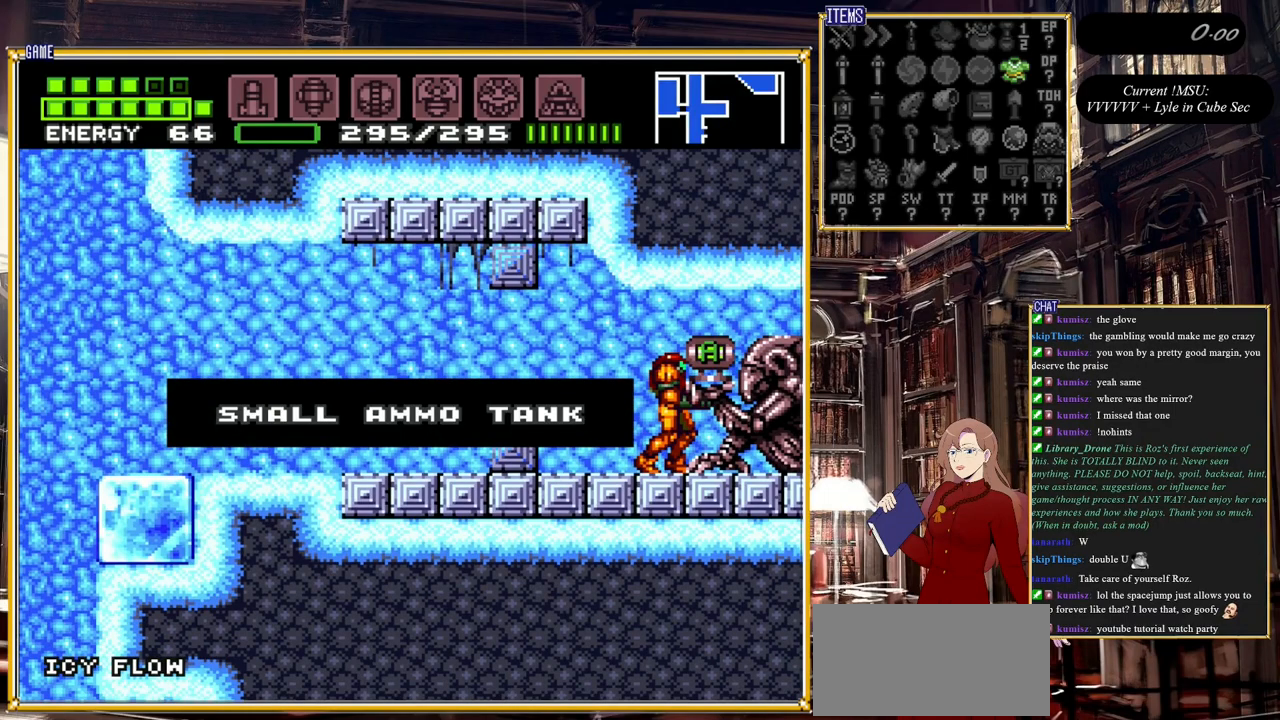
{"buttons": [], "events": []}
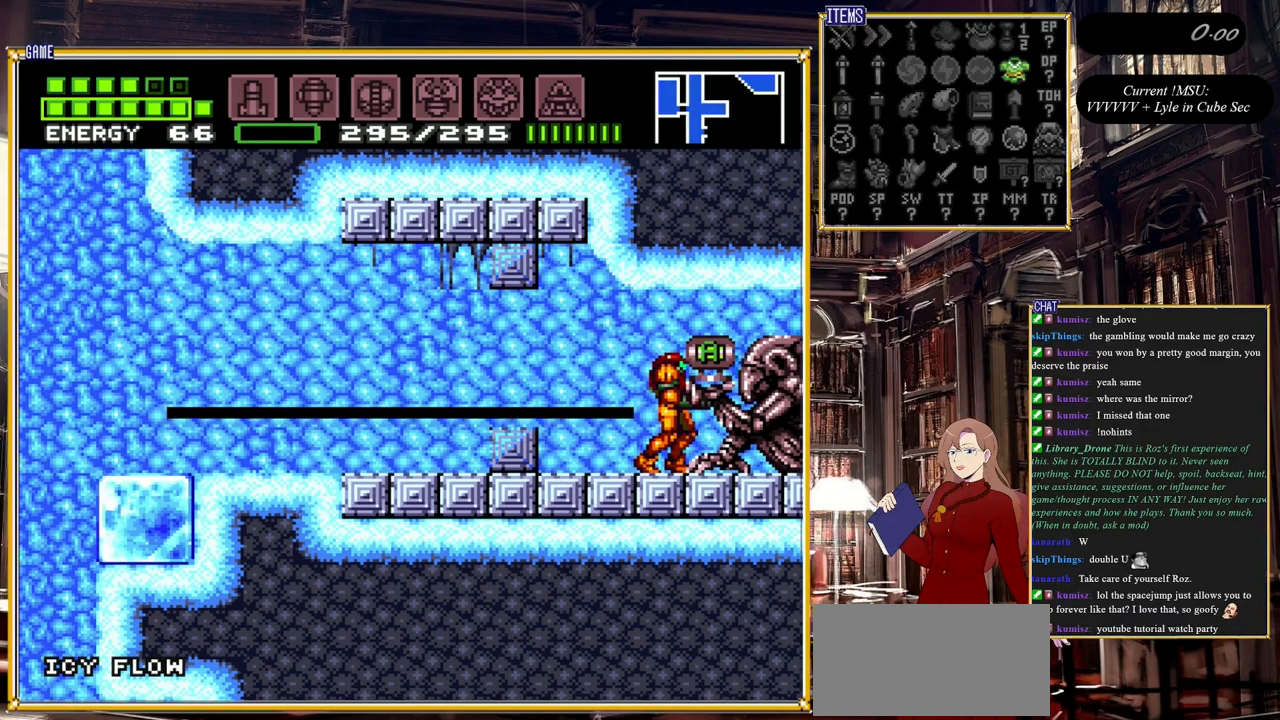
{"buttons": ["DPAD_LEFT"], "events": [[483, "DPAD_LEFT", "down"]]}
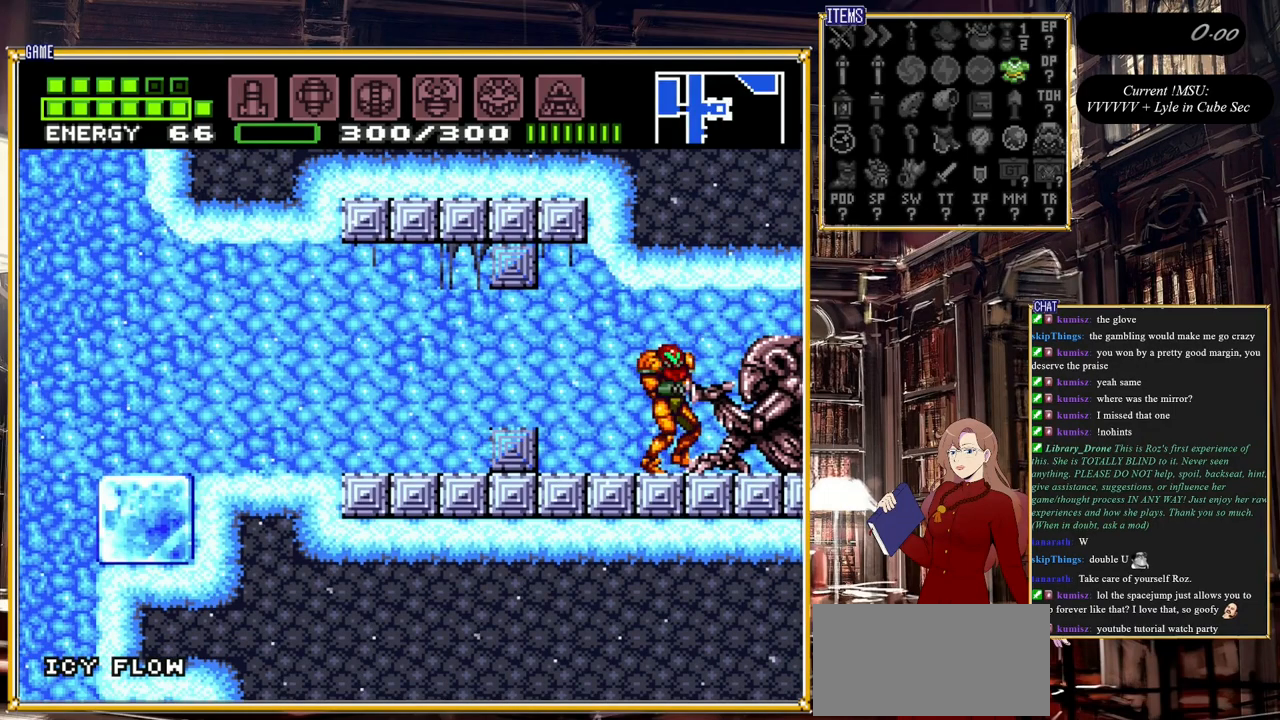
{"buttons": ["A", "B", "DPAD_LEFT"], "events": [[33, "B", "down"], [400, "A", "down"]]}
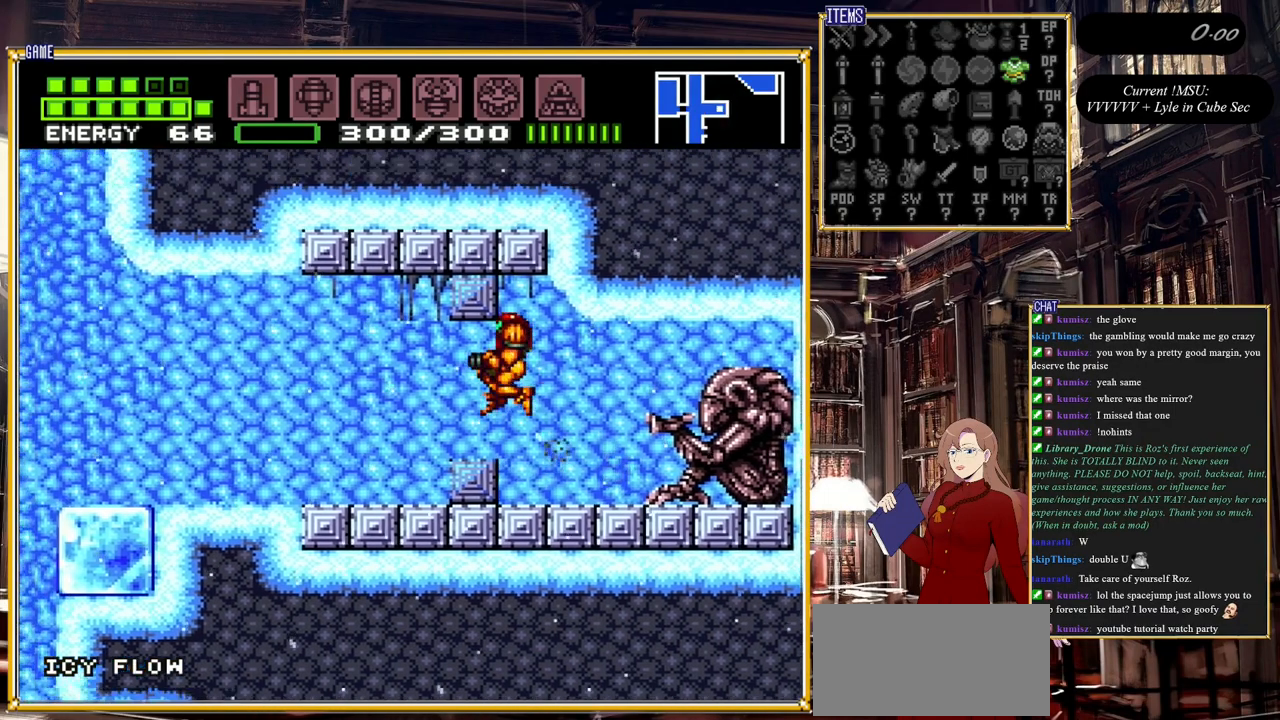
{"buttons": ["B", "DPAD_LEFT"], "events": [[33, "A", "up"]]}
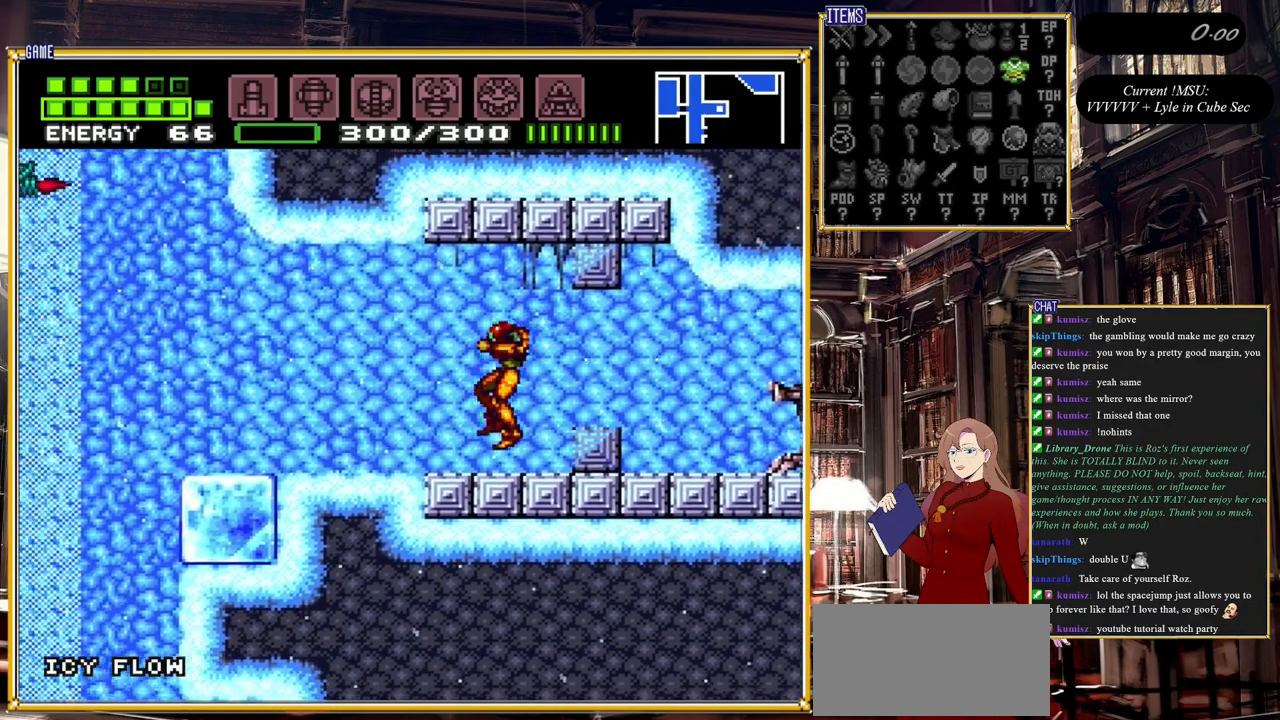
{"buttons": ["DPAD_LEFT"], "events": [[50, "B", "up"]]}
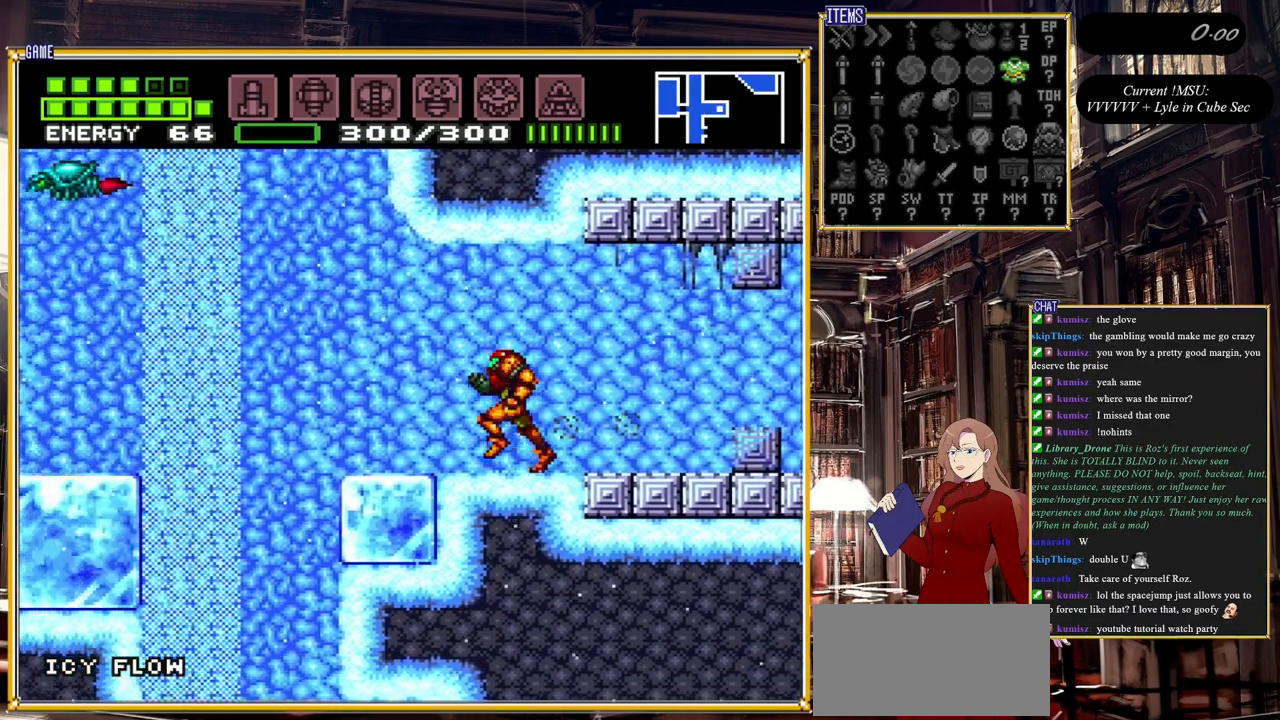
{"buttons": ["START"], "events": [[17, "DPAD_LEFT", "up"], [300, "START", "down"]]}
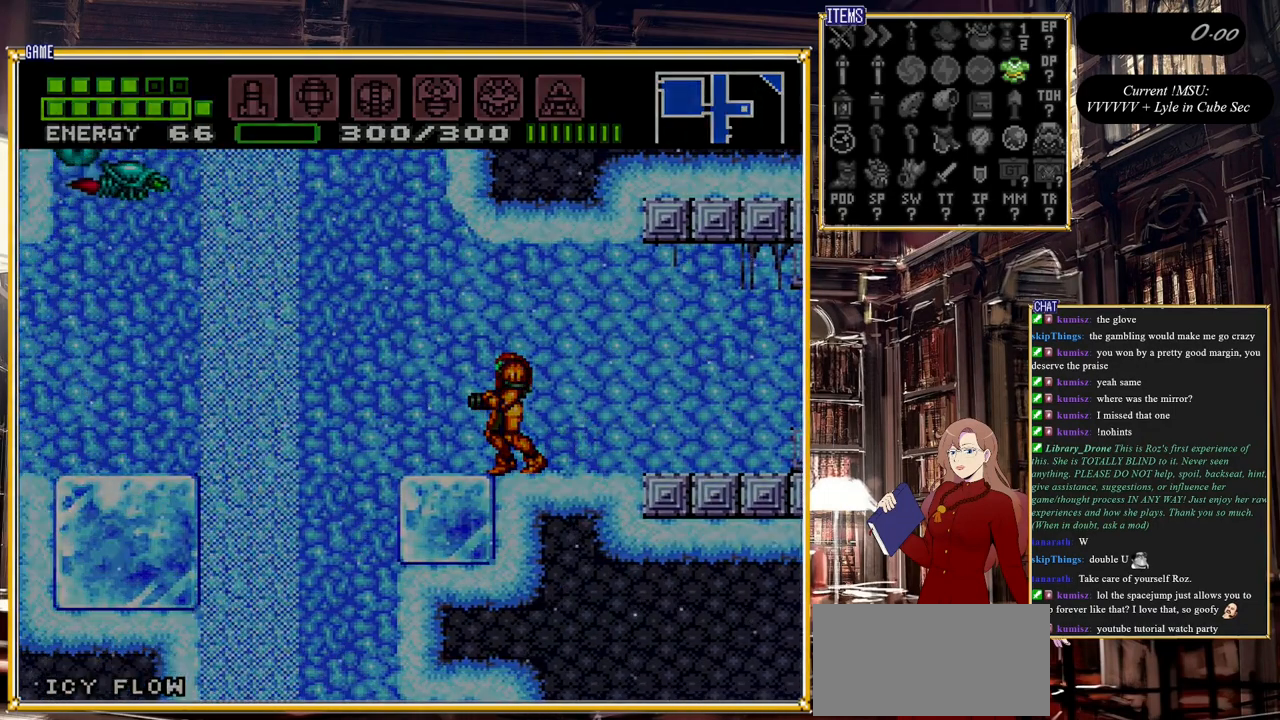
{"buttons": [], "events": [[33, "START", "up"]]}
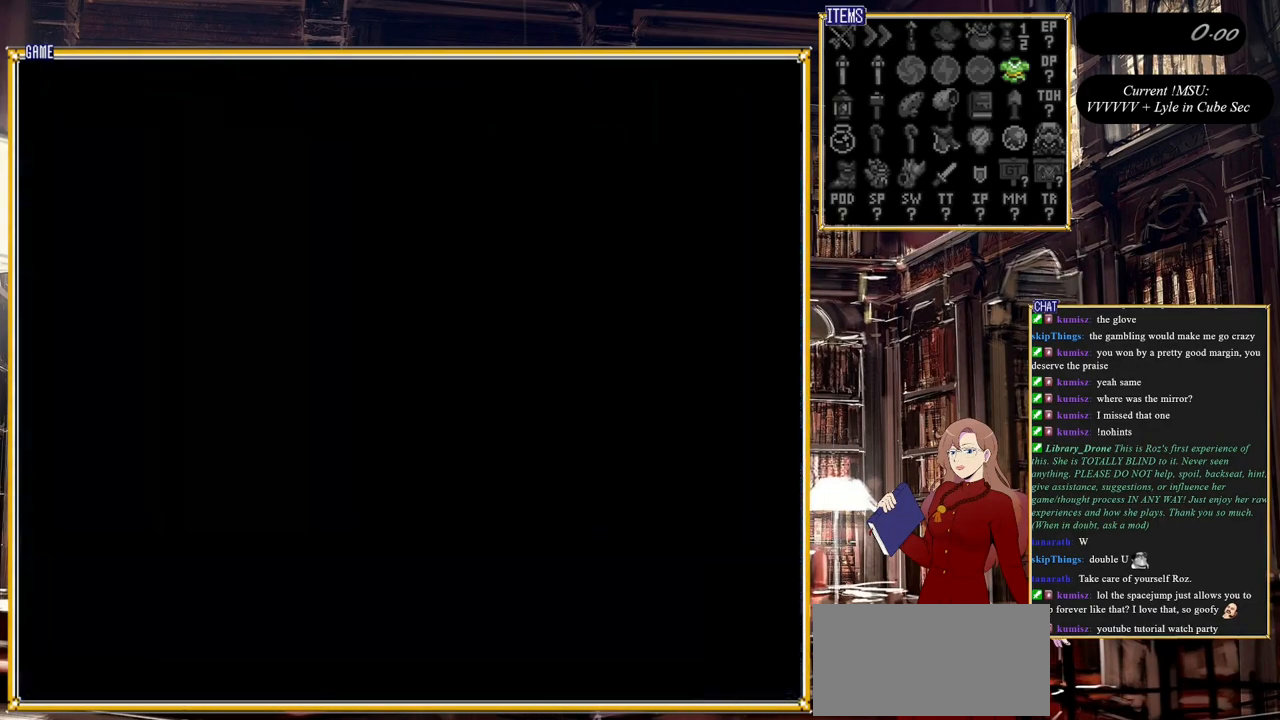
{"buttons": [], "events": []}
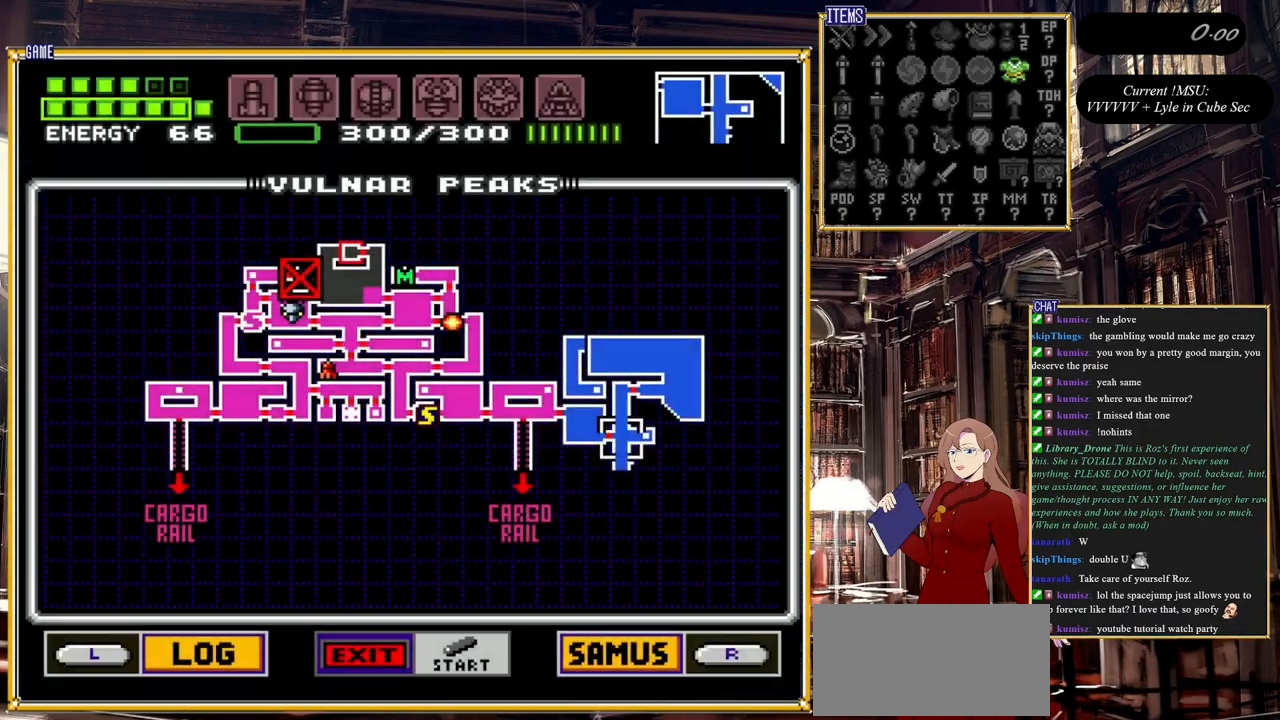
{"buttons": [], "events": []}
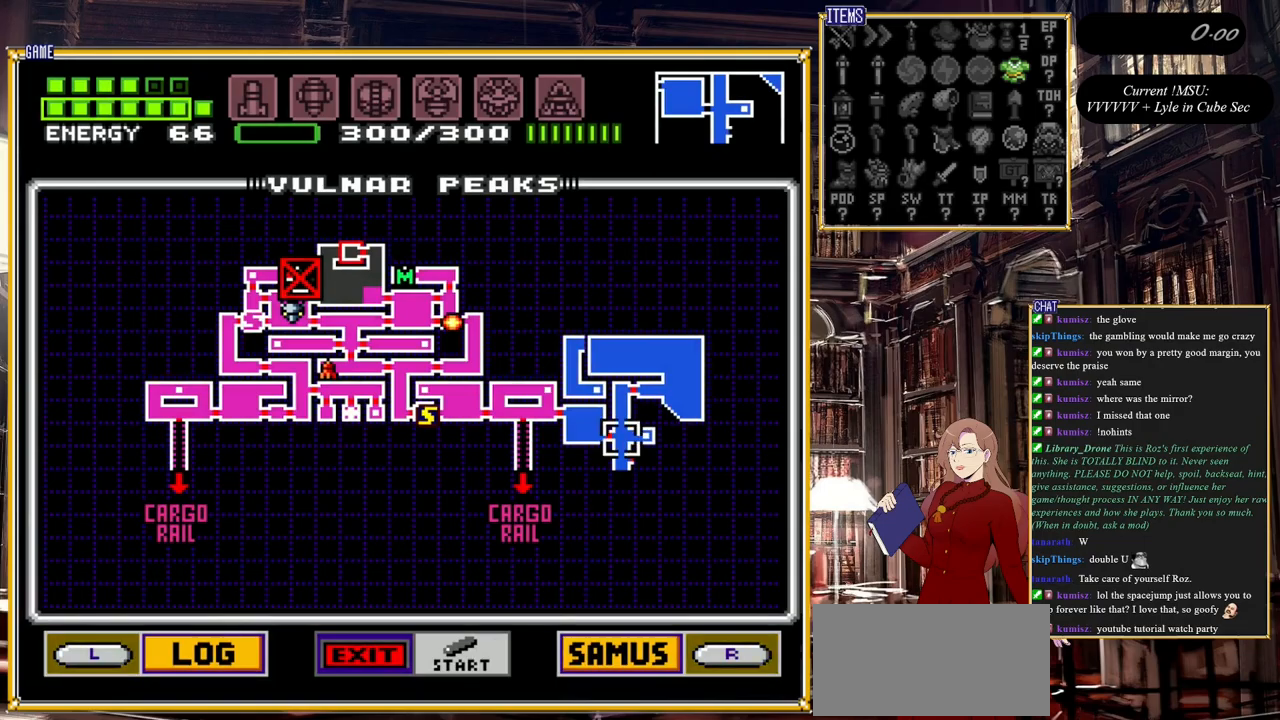
{"buttons": [], "events": []}
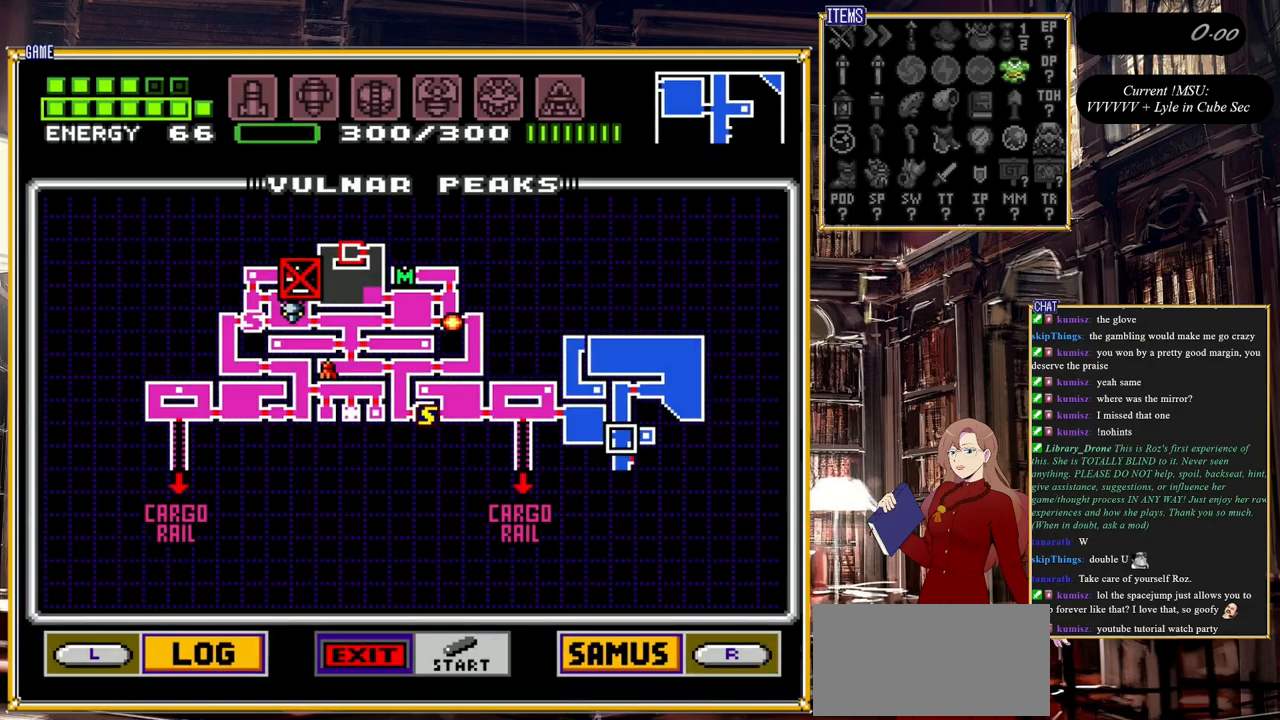
{"buttons": [], "events": [[150, "START", "down"], [450, "START", "up"]]}
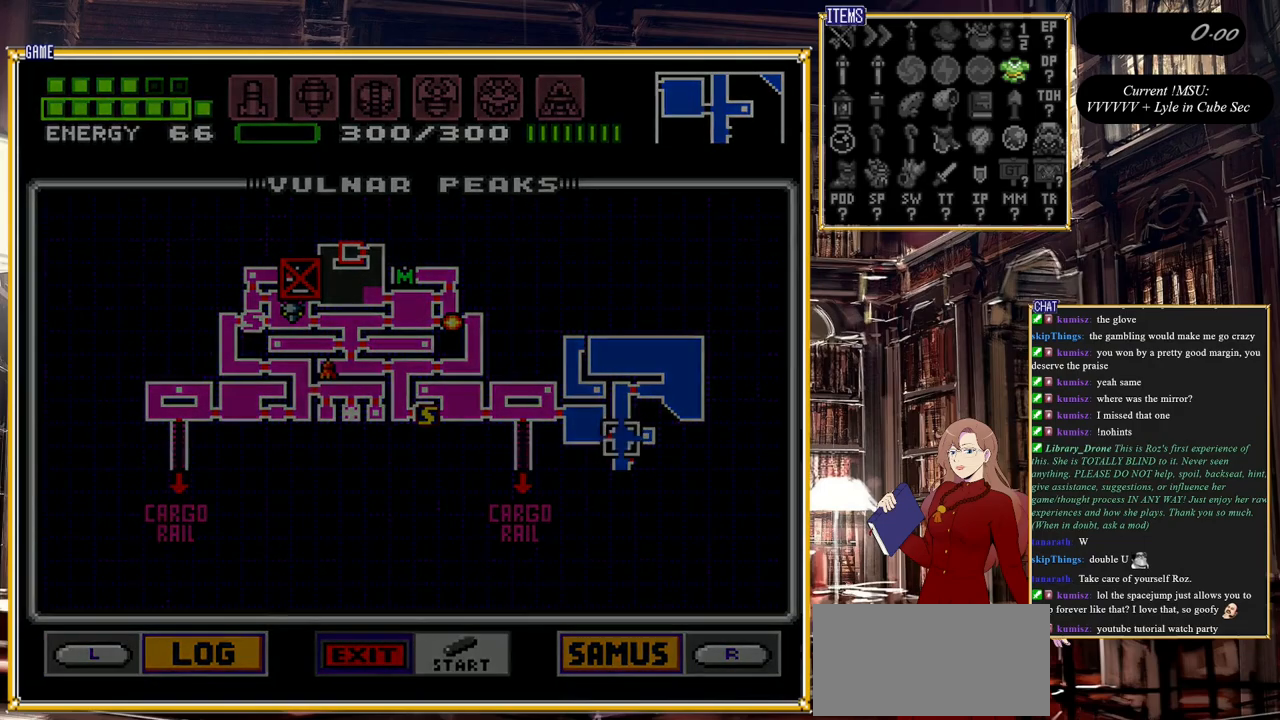
{"buttons": [], "events": []}
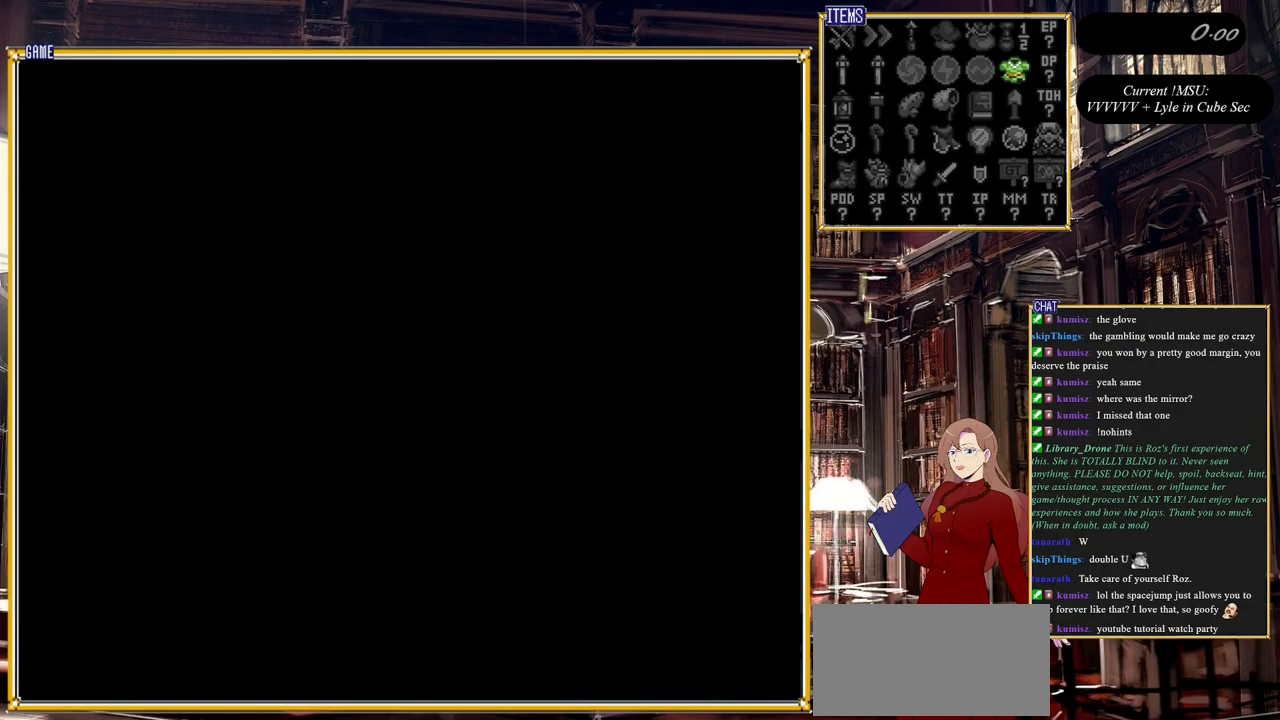
{"buttons": [], "events": []}
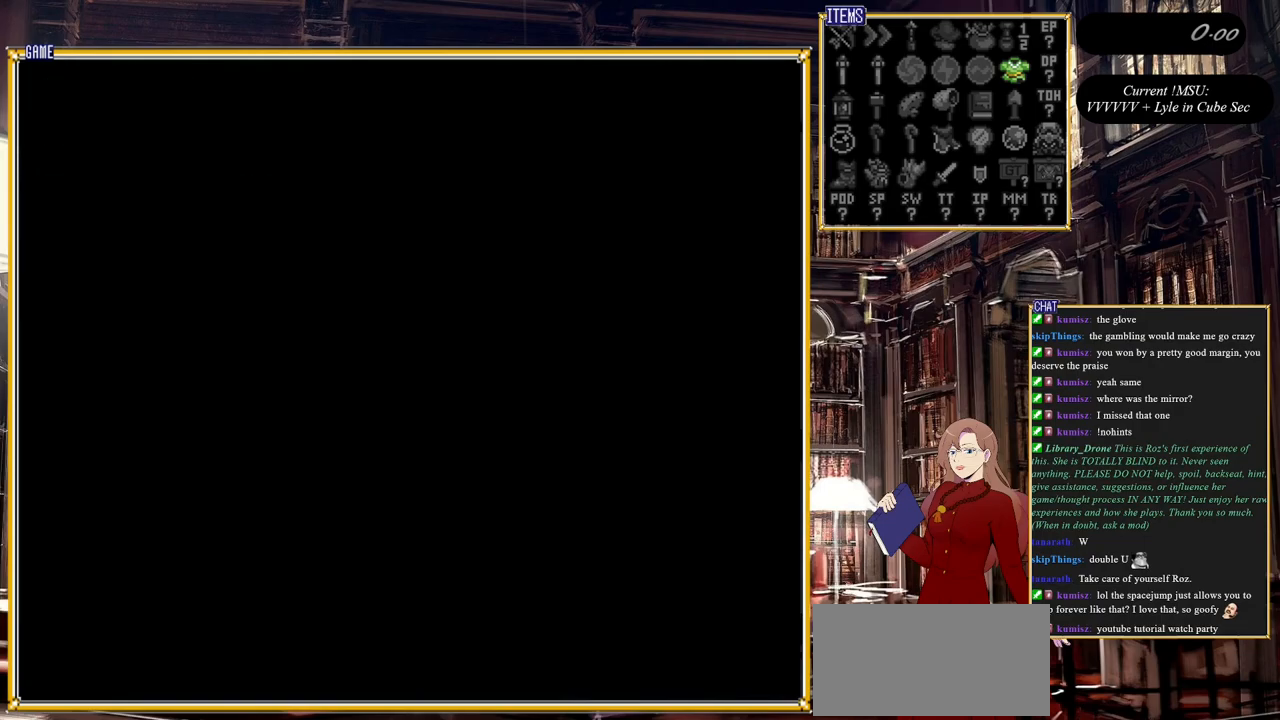
{"buttons": ["DPAD_LEFT"], "events": [[183, "DPAD_LEFT", "down"]]}
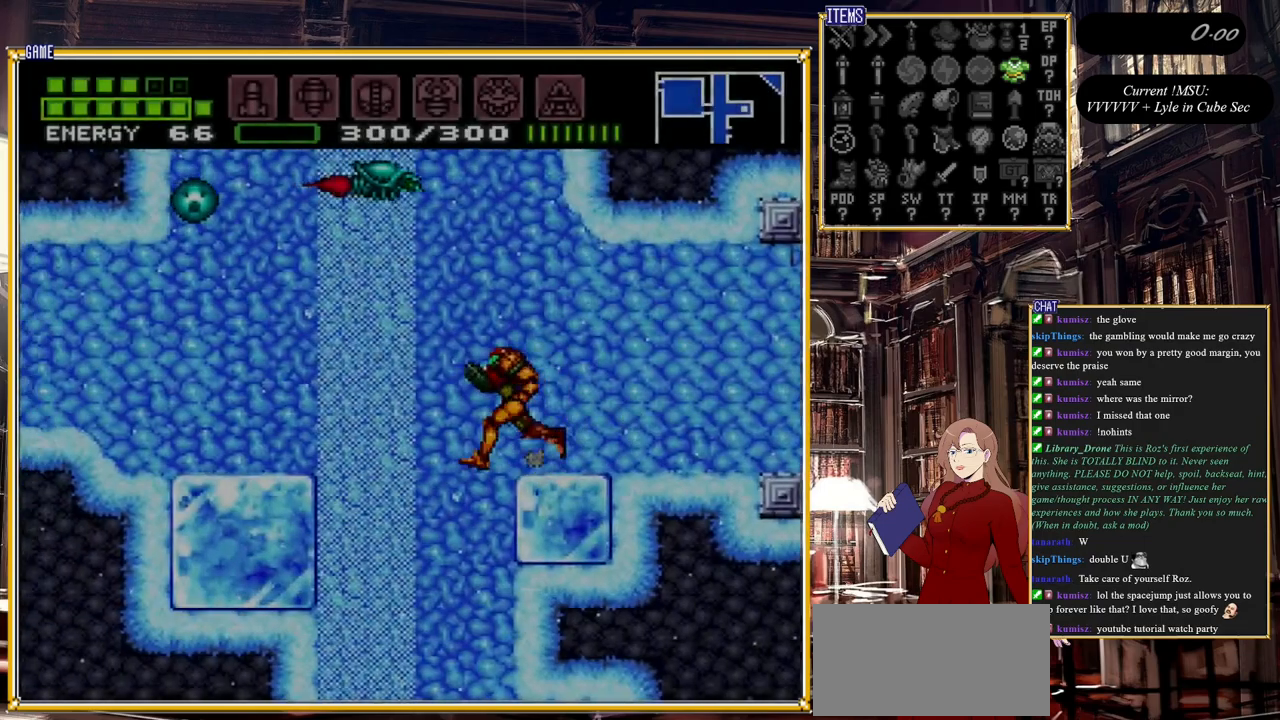
{"buttons": ["DPAD_RIGHT"], "events": [[167, "DPAD_LEFT", "up"], [317, "DPAD_RIGHT", "down"]]}